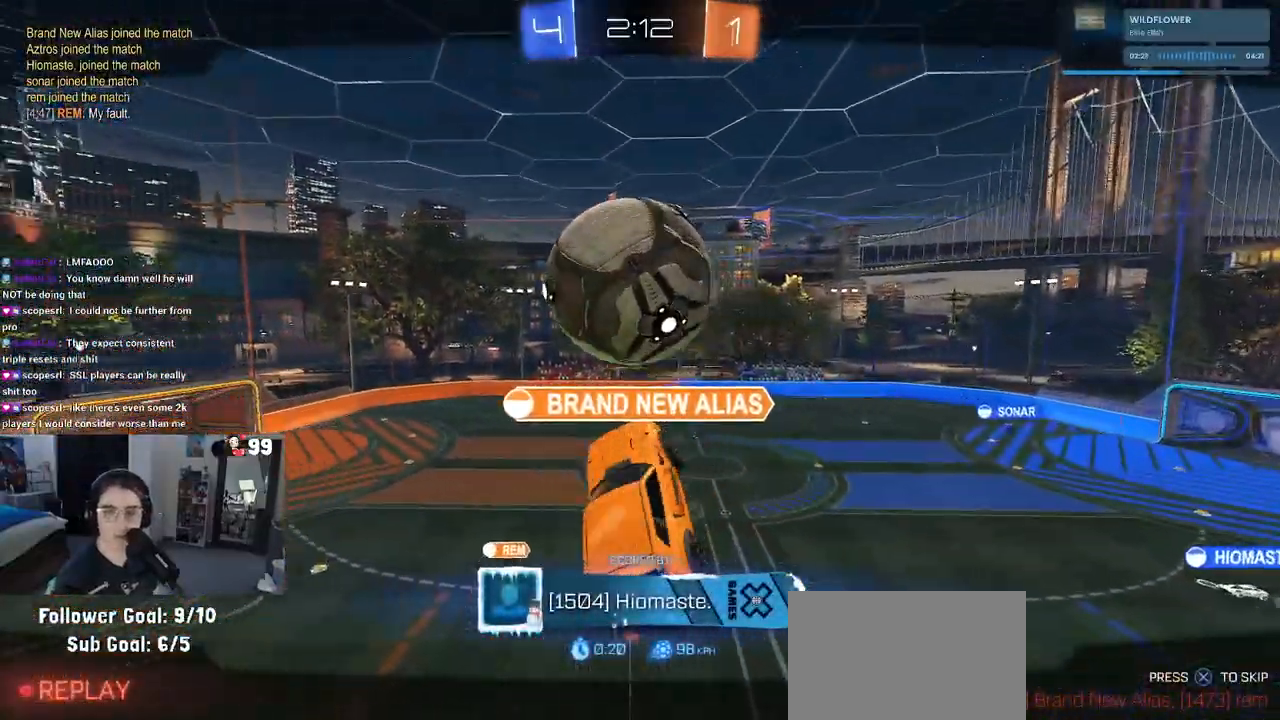
Gameplay with a controller (PlayStation layout); each line is a JSON object with the inputs held at the frame after it. "events" lists button and stick changes between this image and that frame as [ms after this image, input, new state], when the widget could be followed in between.
{"buttons": ["CROSS"], "left_stick": "center", "right_stick": "center", "events": [[17, "CROSS", "up"], [100, "CROSS", "down"], [200, "CROSS", "up"], [317, "CROSS", "down"], [400, "CROSS", "up"], [500, "CROSS", "down"]]}
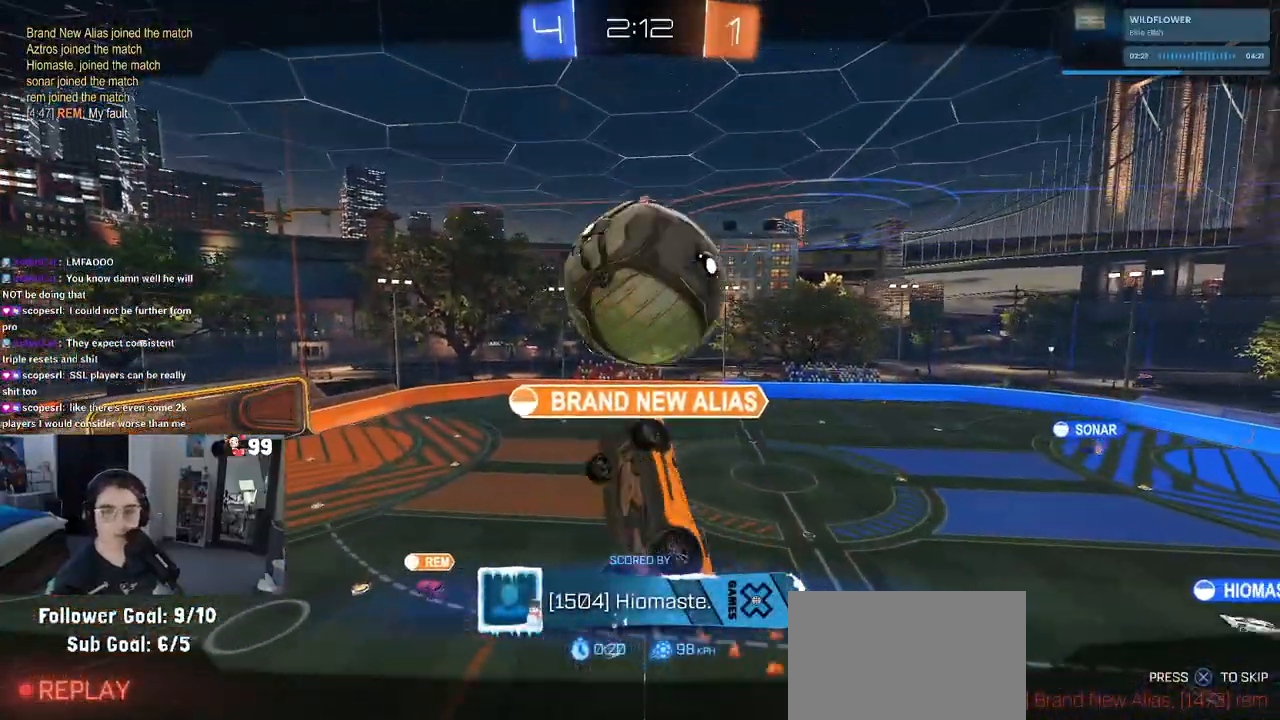
{"buttons": ["CROSS"], "left_stick": "center", "right_stick": "center", "events": [[83, "CROSS", "up"], [200, "CROSS", "down"], [300, "CROSS", "up"], [417, "CROSS", "down"]]}
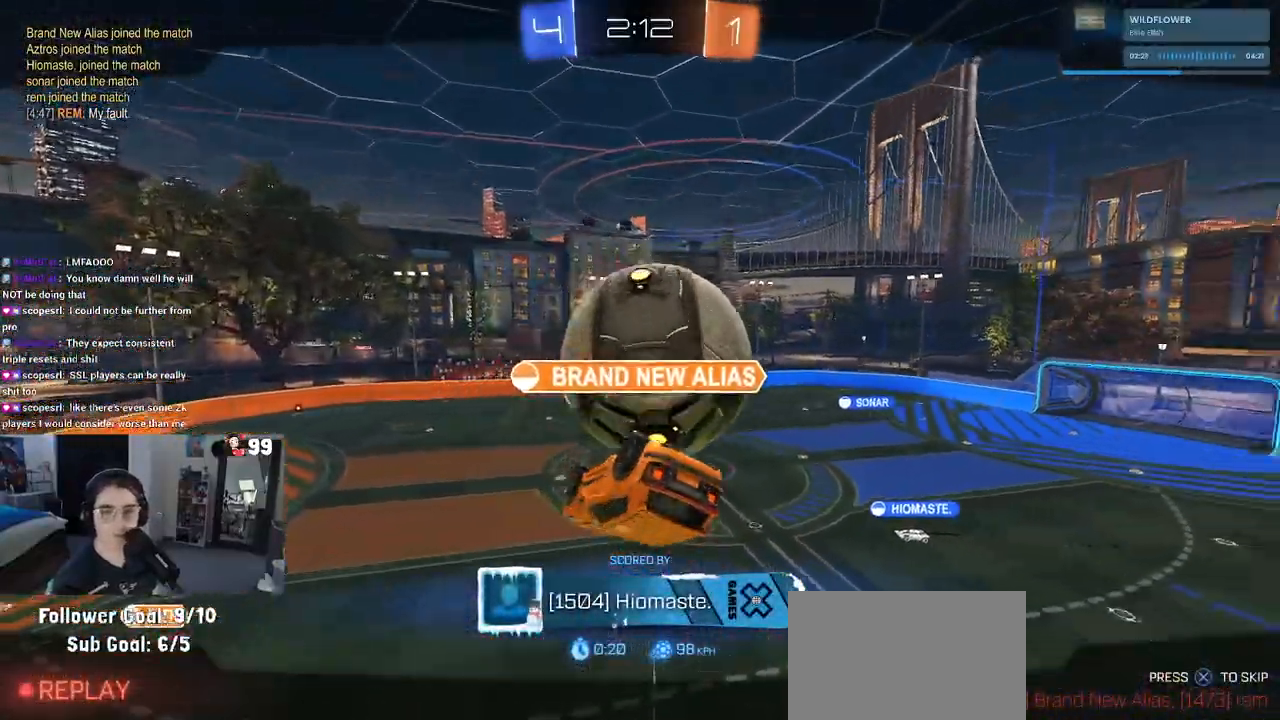
{"buttons": ["CROSS"], "left_stick": "center", "right_stick": "center", "events": [[33, "CROSS", "up"], [100, "CROSS", "down"], [217, "CROSS", "up"], [300, "CROSS", "down"], [400, "CROSS", "up"], [483, "CROSS", "down"]]}
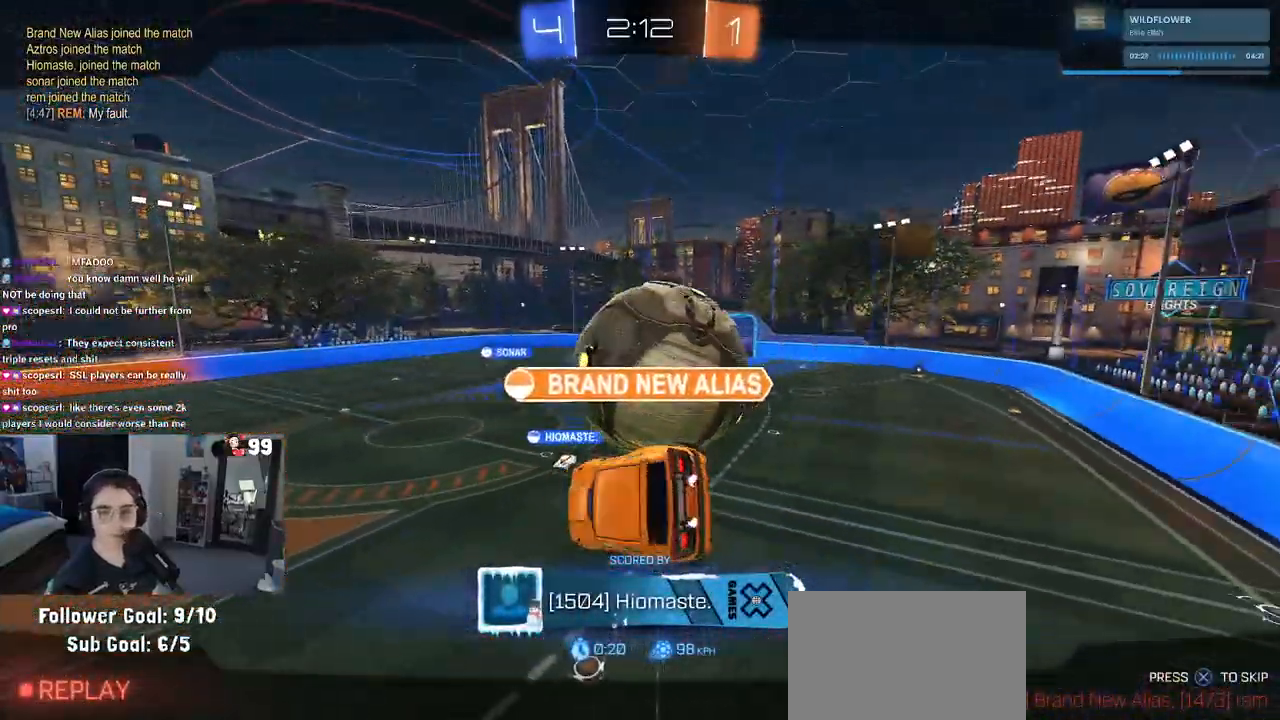
{"buttons": [], "left_stick": "center", "right_stick": "center", "events": [[83, "CROSS", "up"]]}
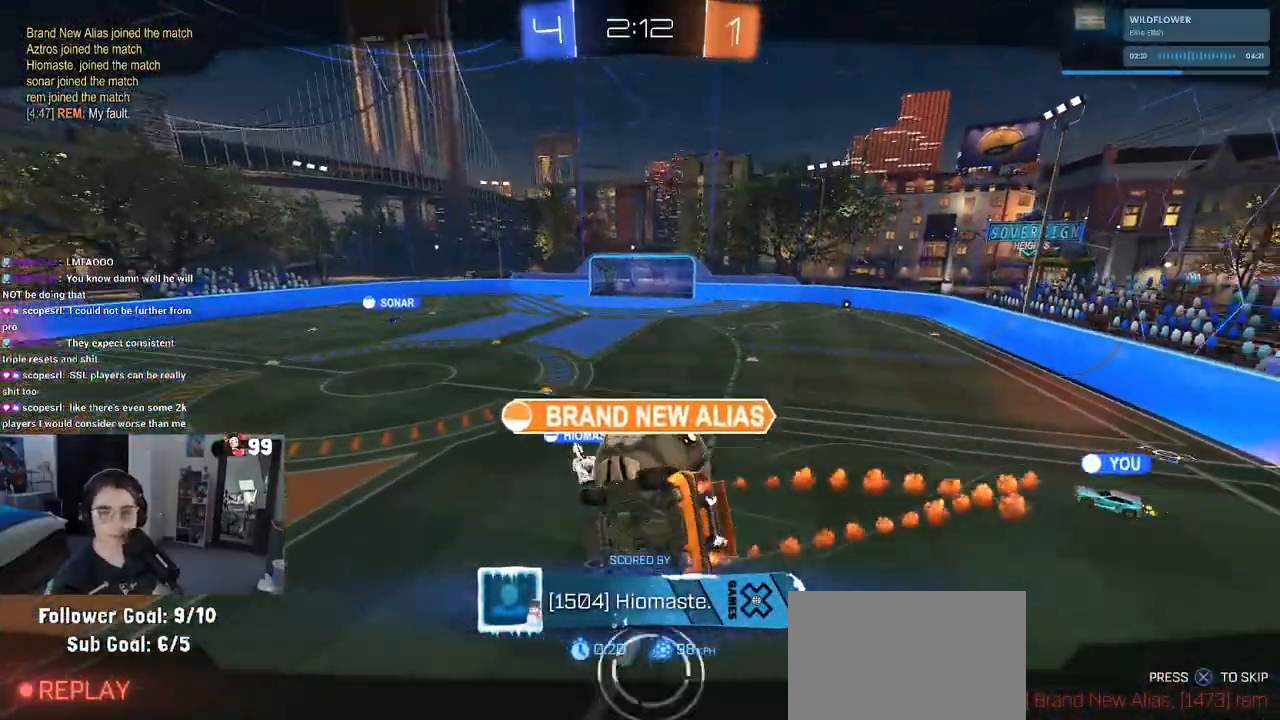
{"buttons": [], "left_stick": "center", "right_stick": "center", "events": []}
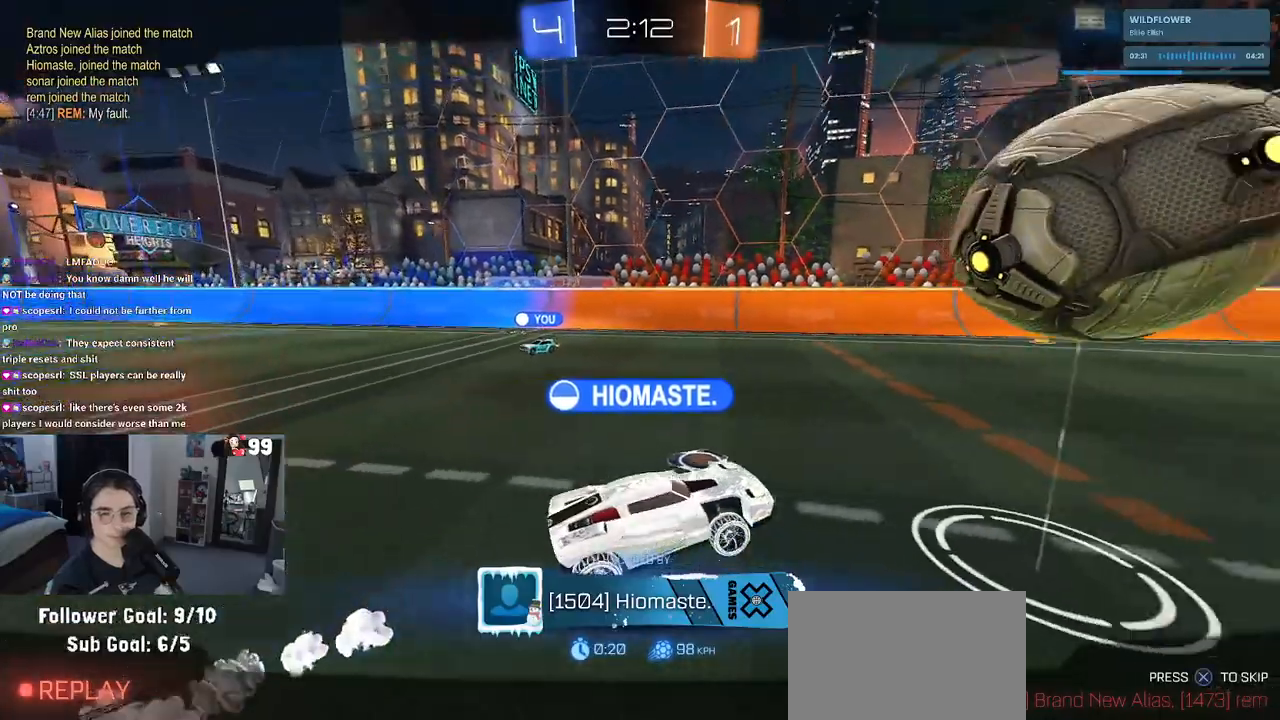
{"buttons": [], "left_stick": "center", "right_stick": "center", "events": []}
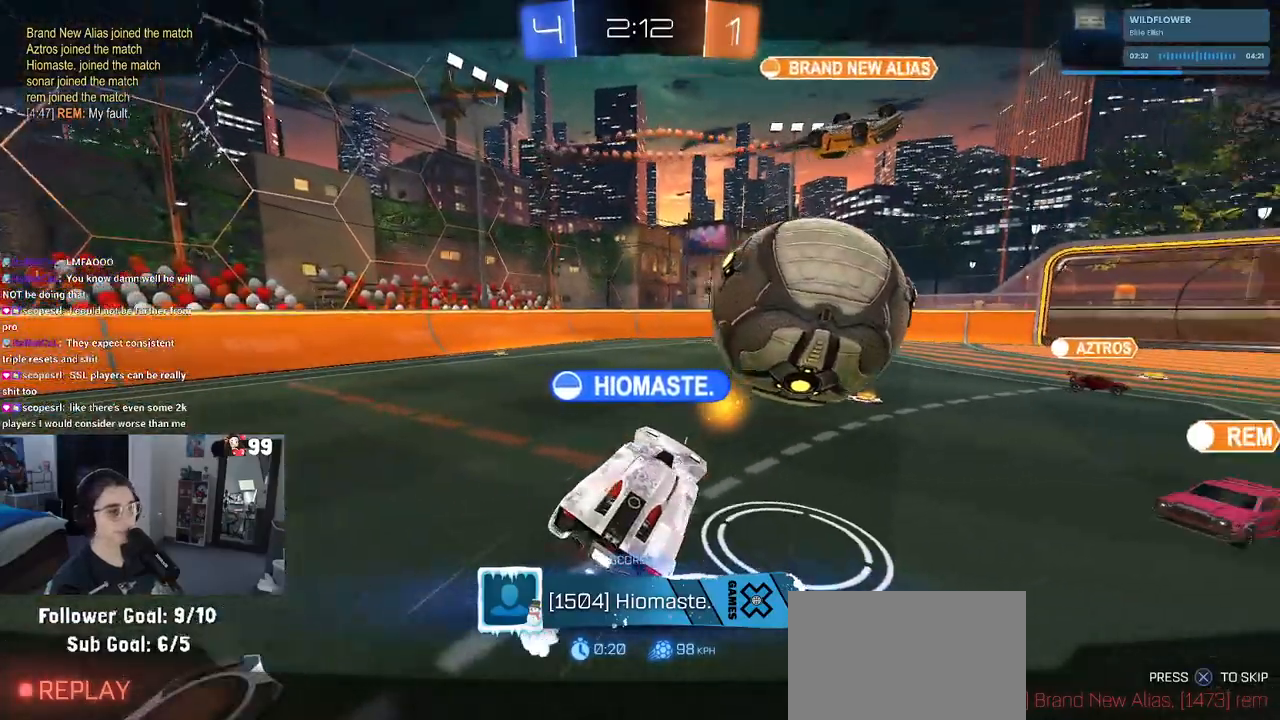
{"buttons": [], "left_stick": "center", "right_stick": "center", "events": []}
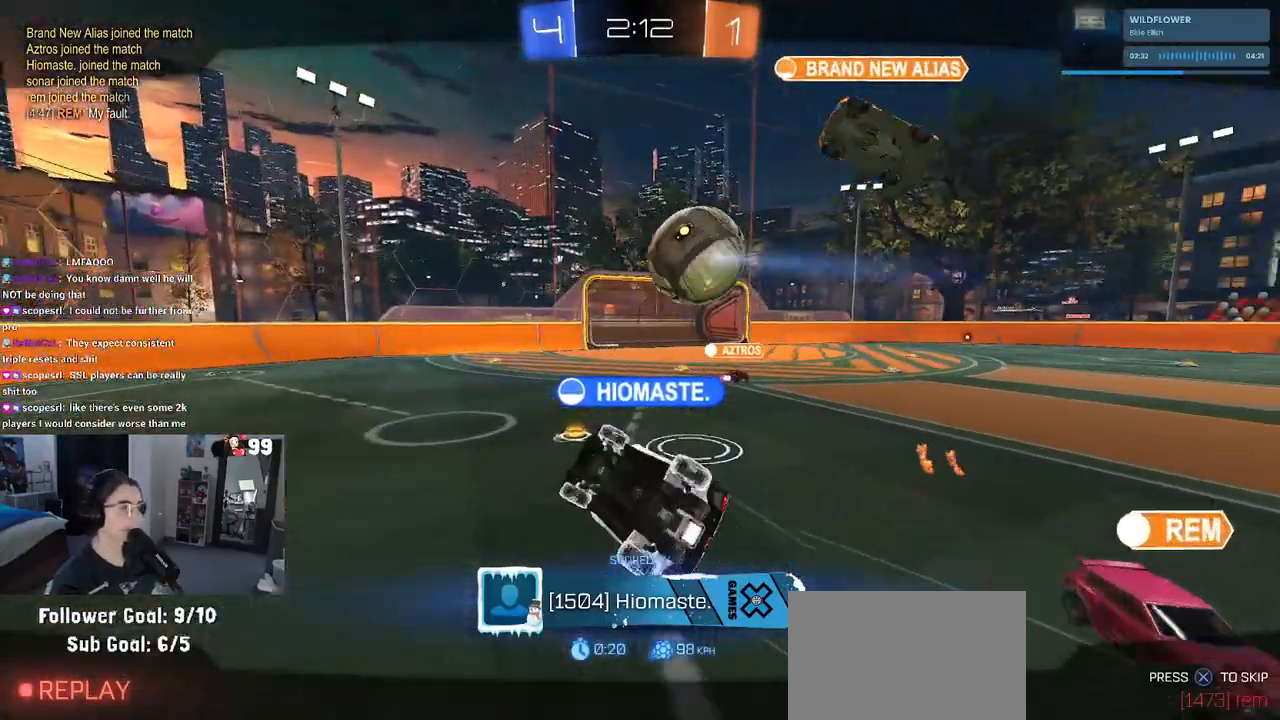
{"buttons": ["CROSS"], "left_stick": "center", "right_stick": "center", "events": [[33, "CROSS", "down"], [150, "CROSS", "up"], [267, "CROSS", "down"], [383, "CROSS", "up"], [483, "CROSS", "down"]]}
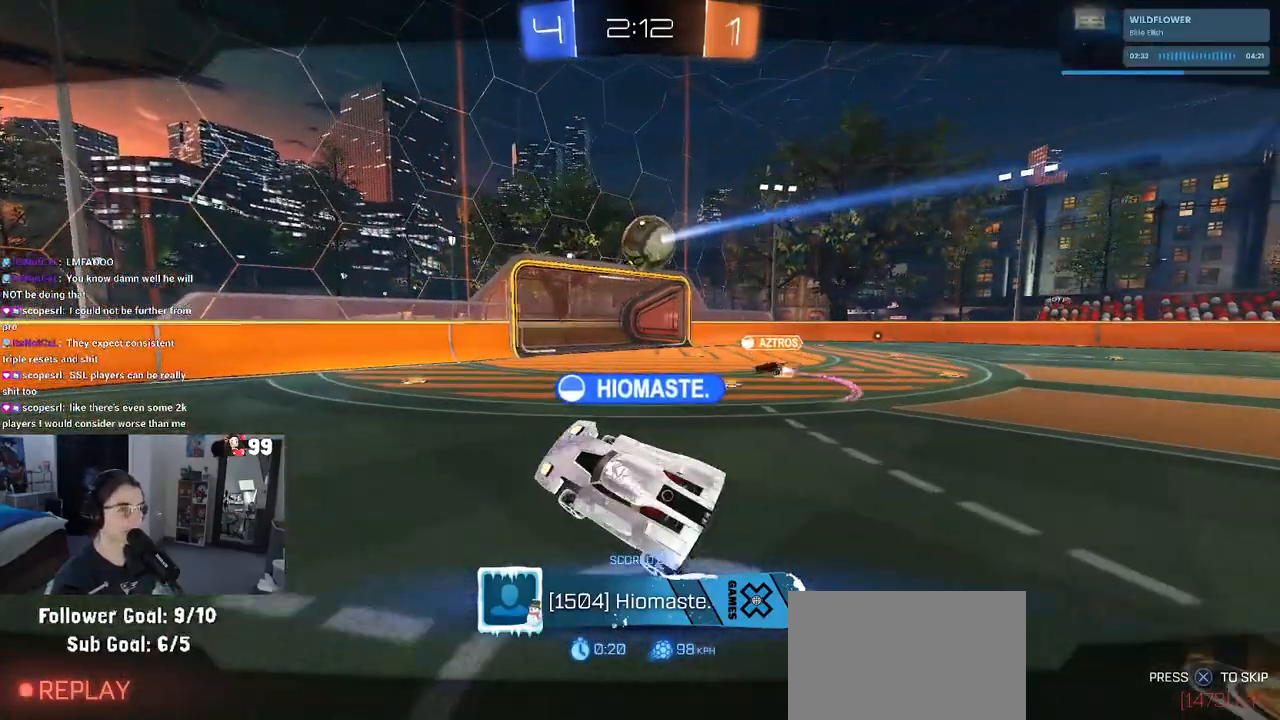
{"buttons": ["CROSS"], "left_stick": "center", "right_stick": "center", "events": [[83, "CROSS", "up"], [217, "CROSS", "down"], [333, "CROSS", "up"], [433, "CROSS", "down"]]}
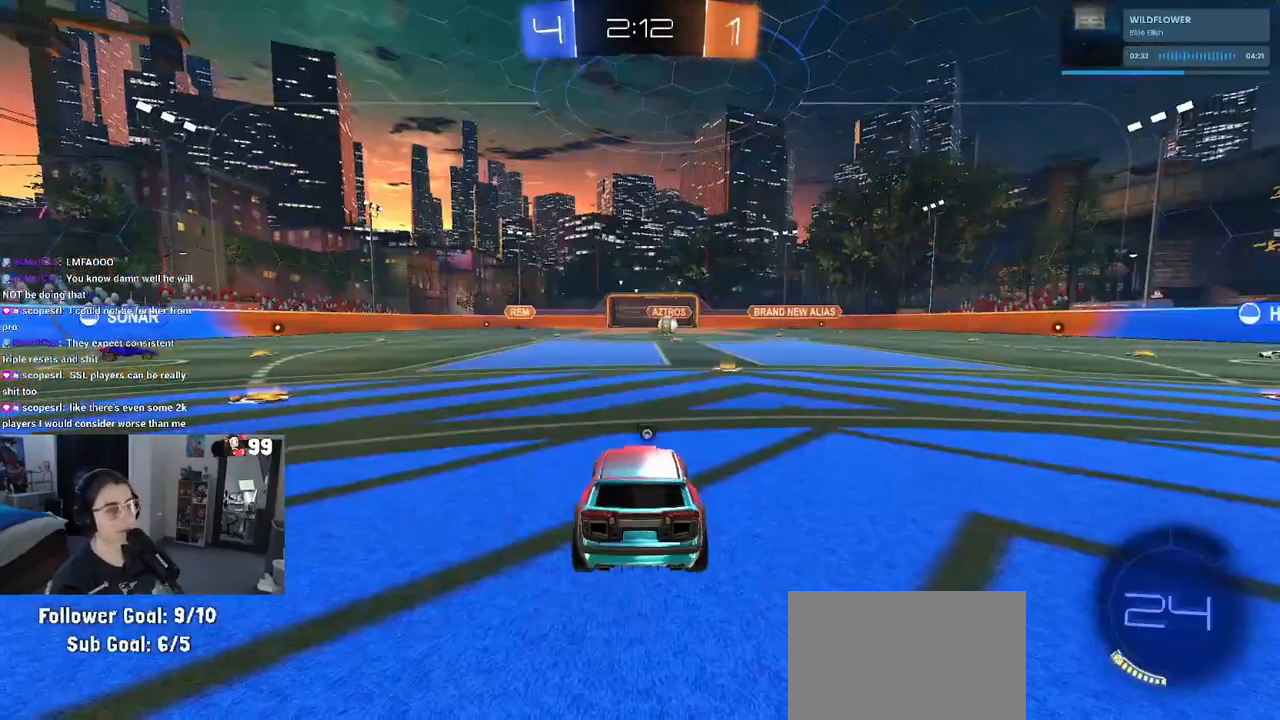
{"buttons": ["TRIANGLE"], "left_stick": "center", "right_stick": "center", "events": [[50, "CROSS", "up"], [167, "CROSS", "down"], [267, "CROSS", "up"], [433, "TRIANGLE", "down"]]}
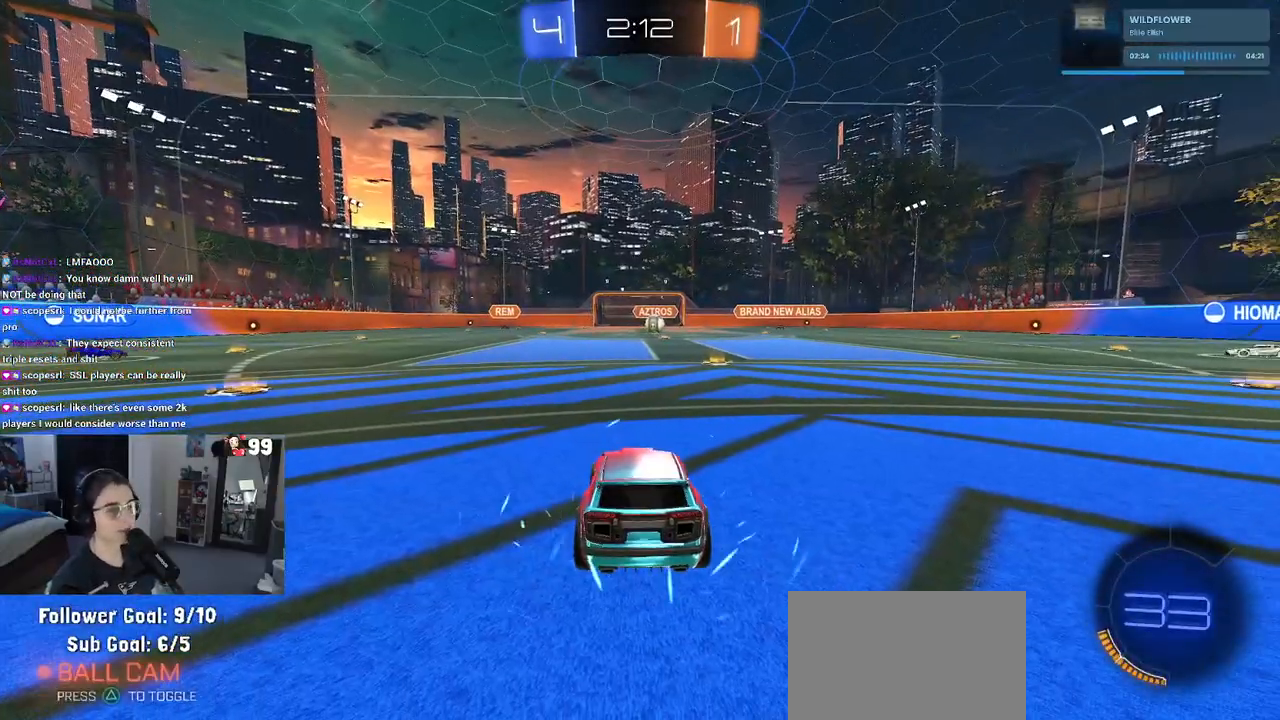
{"buttons": [], "left_stick": "center", "right_stick": "center", "events": [[33, "TRIANGLE", "up"]]}
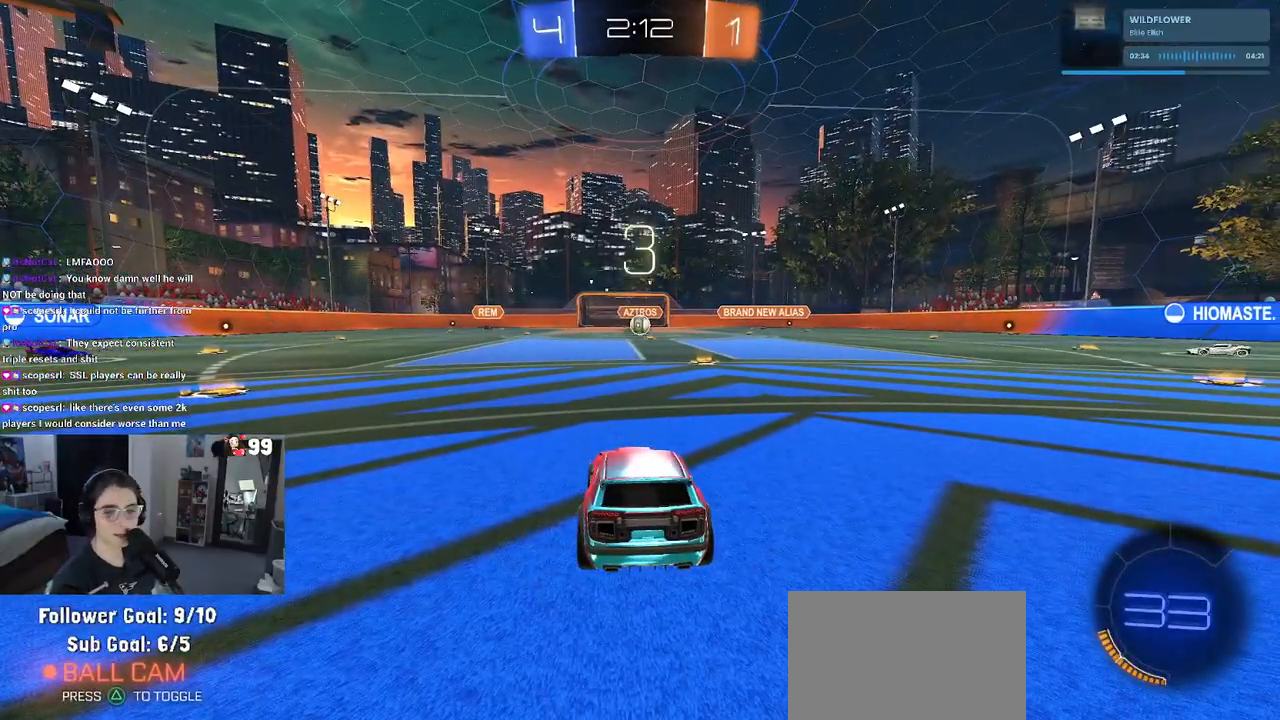
{"buttons": ["R2"], "left_stick": "center", "right_stick": "center", "events": [[400, "R2", "down"]]}
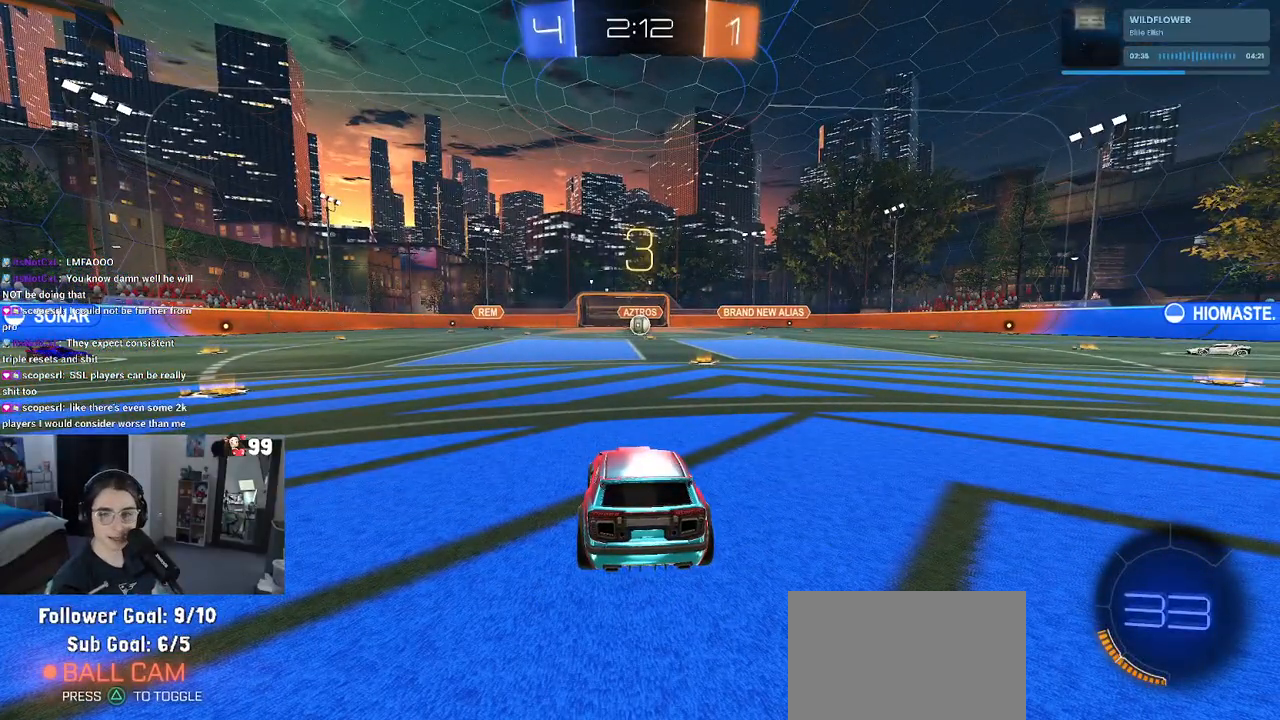
{"buttons": ["R2"], "left_stick": "center", "right_stick": "center", "events": []}
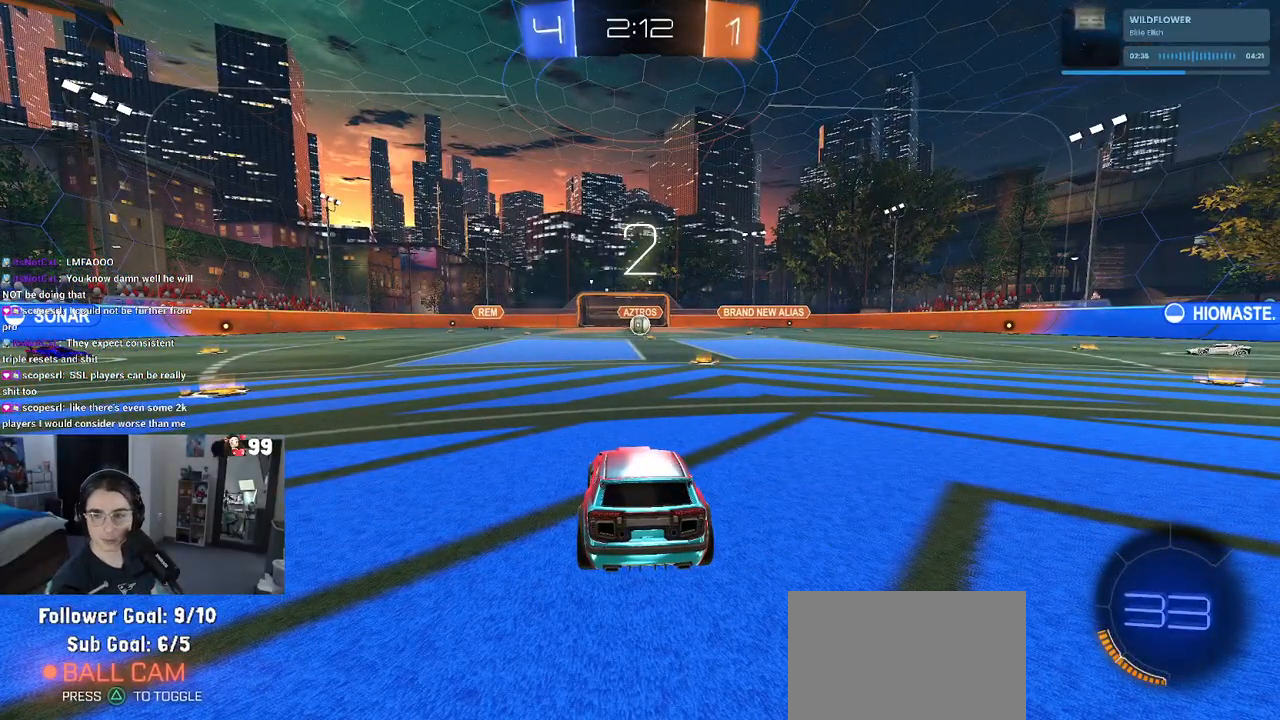
{"buttons": ["R2"], "left_stick": "center", "right_stick": "center", "events": []}
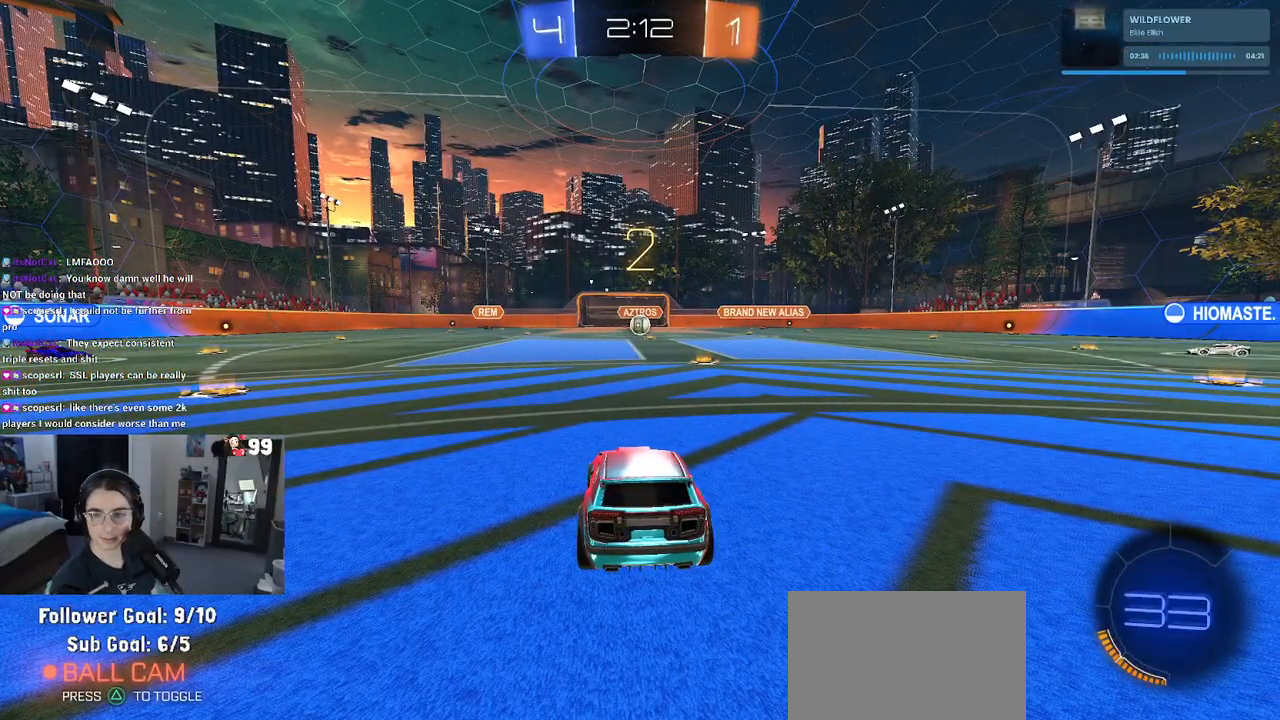
{"buttons": ["R2"], "left_stick": "center", "right_stick": "center", "events": []}
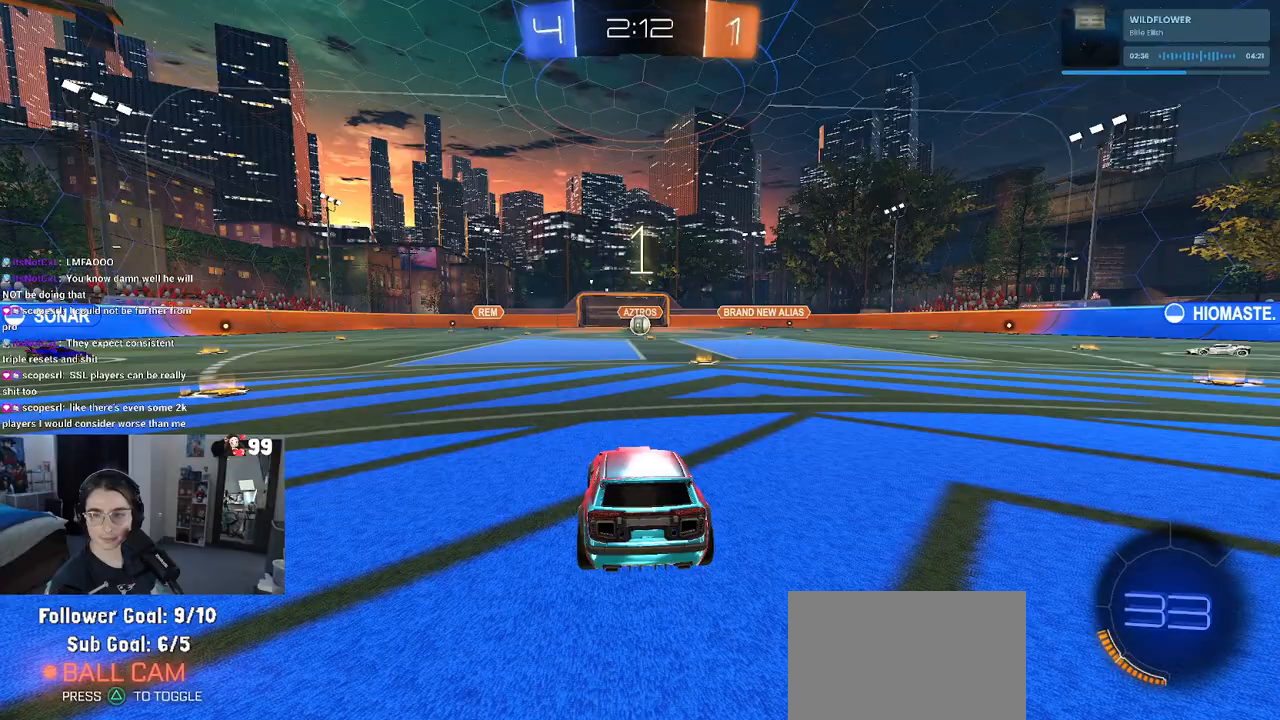
{"buttons": ["R2"], "left_stick": "center", "right_stick": "center", "events": []}
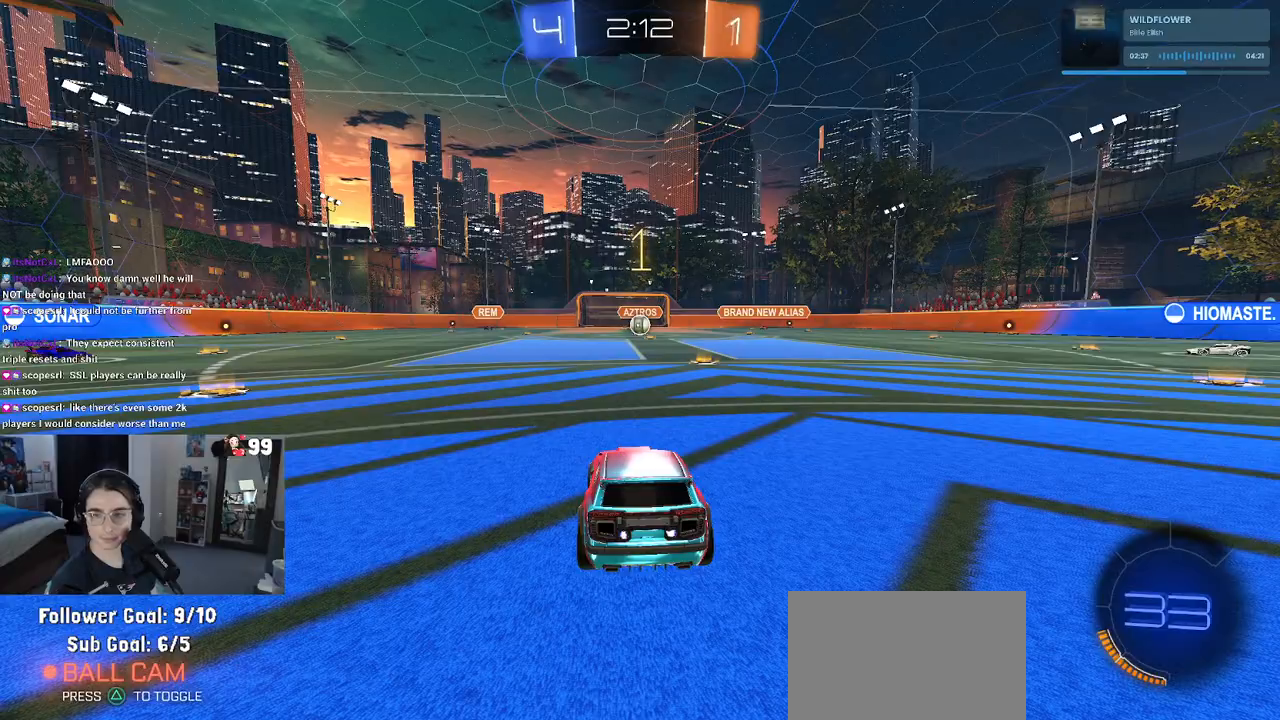
{"buttons": ["R2"], "left_stick": "right", "right_stick": "center", "events": [[417, "left_stick", "right"]]}
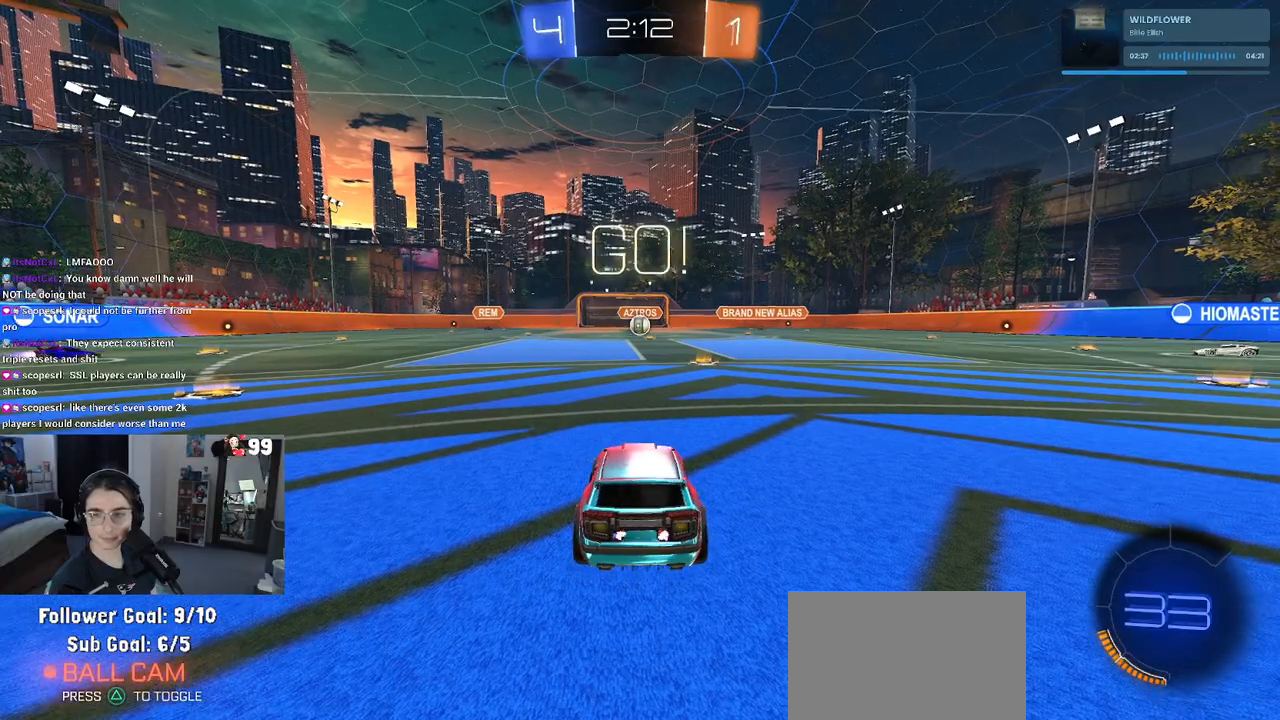
{"buttons": ["R2"], "left_stick": "up-left", "right_stick": "center", "events": [[200, "left_stick", "center"], [367, "CROSS", "down"], [383, "left_stick", "up"], [467, "CROSS", "up"], [467, "left_stick", "up-left"]]}
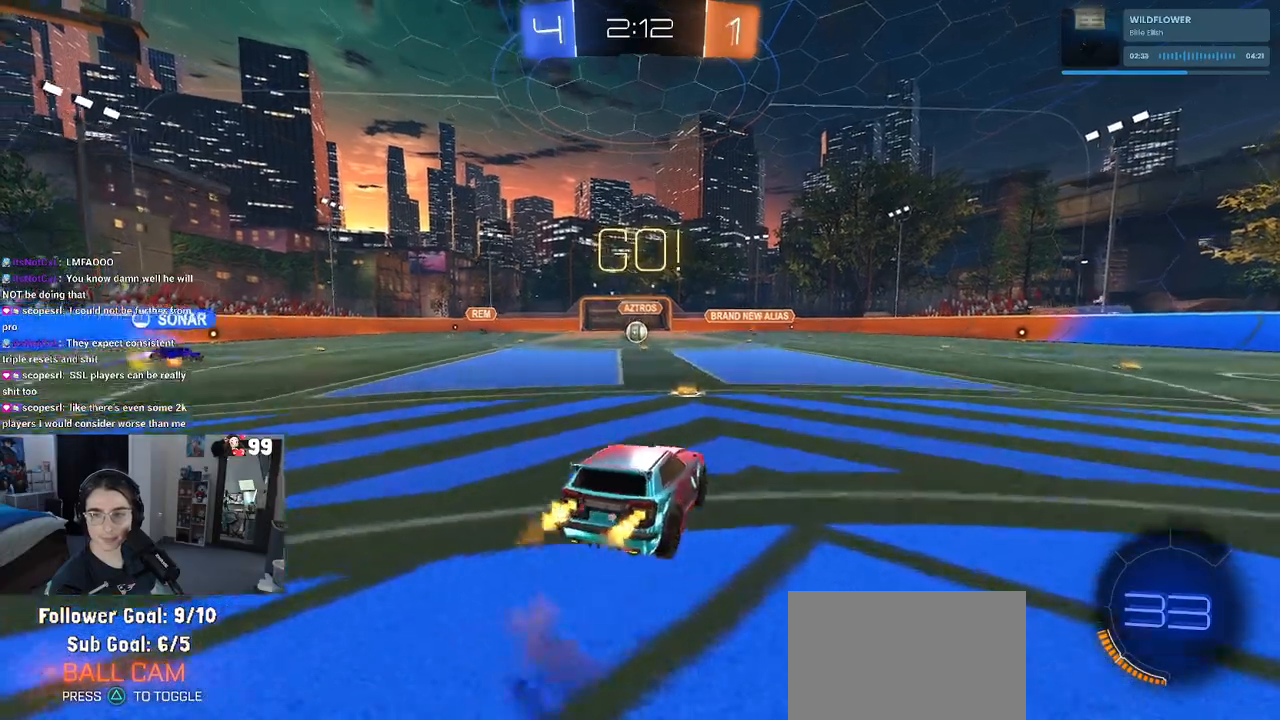
{"buttons": ["SQUARE", "R2"], "left_stick": "down-left", "right_stick": "center", "events": [[17, "CROSS", "down"], [83, "SQUARE", "down"], [100, "CROSS", "up"], [100, "left_stick", "down"], [417, "left_stick", "down-left"]]}
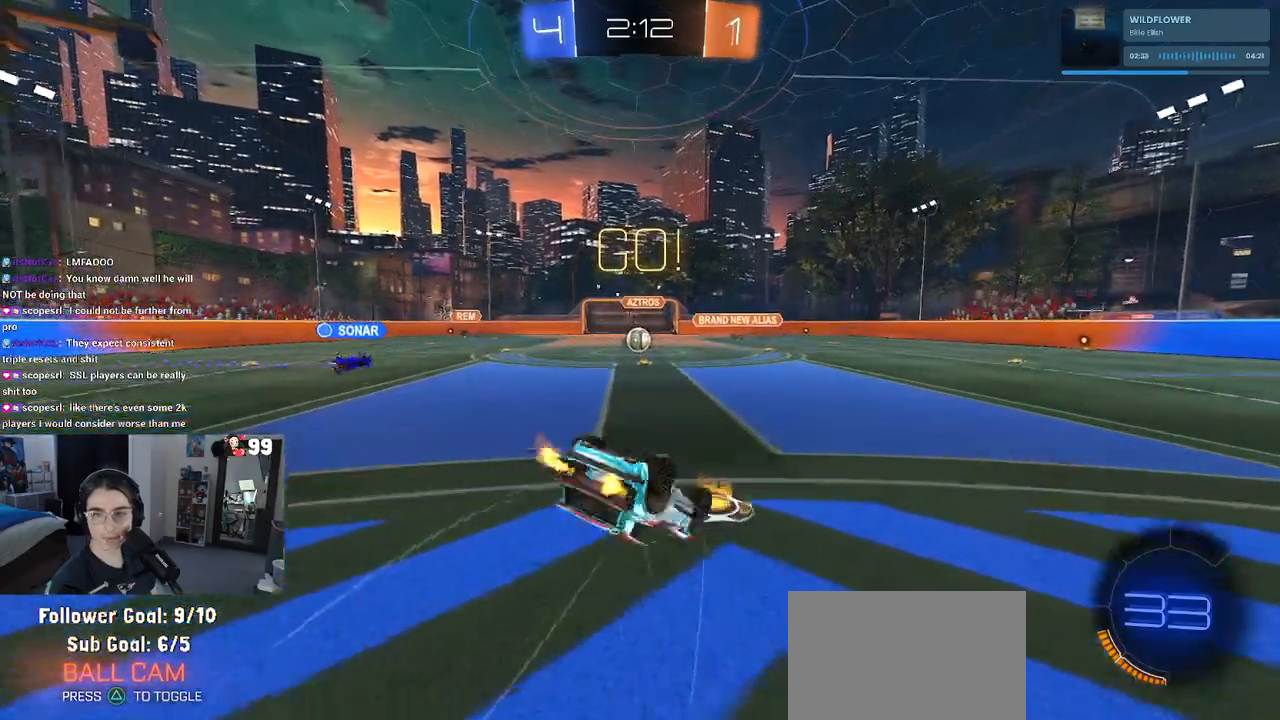
{"buttons": ["R2"], "left_stick": "down-left", "right_stick": "center", "events": [[483, "SQUARE", "up"]]}
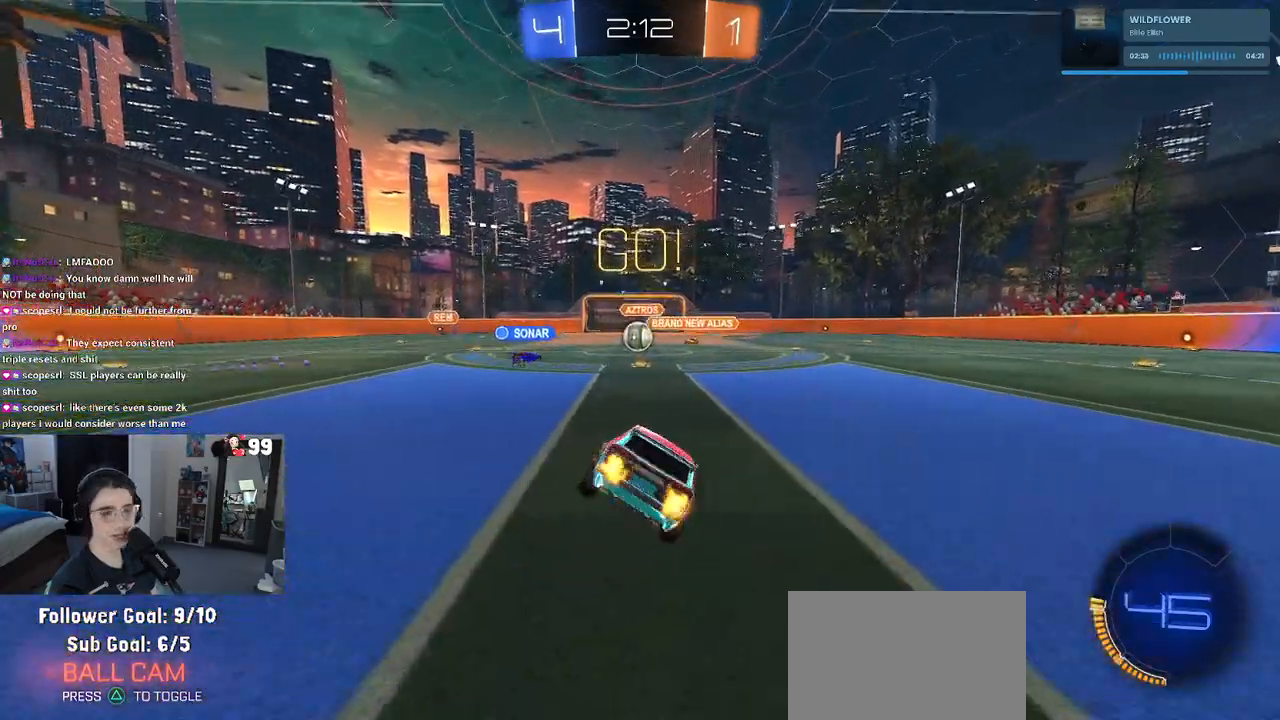
{"buttons": ["R2"], "left_stick": "center", "right_stick": "center", "events": [[17, "left_stick", "center"]]}
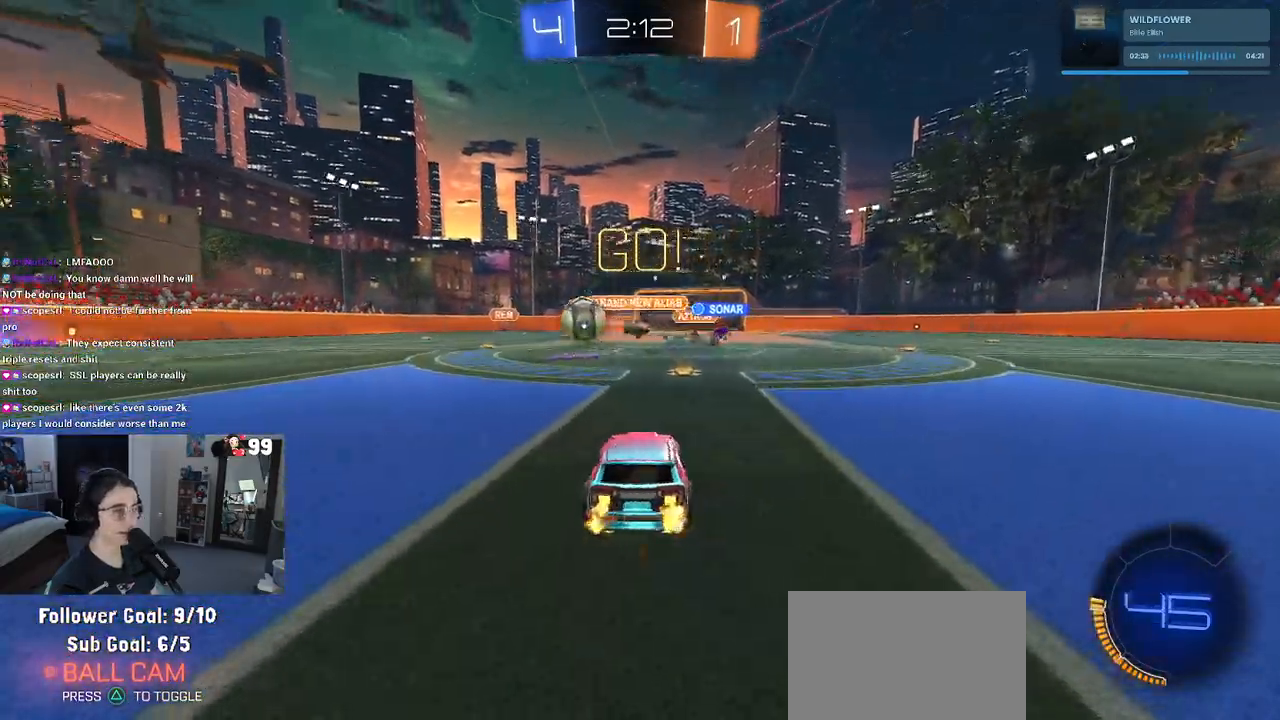
{"buttons": ["R1", "R2"], "left_stick": "left", "right_stick": "center", "events": [[50, "left_stick", "left"], [200, "SQUARE", "down"], [283, "R1", "down"], [300, "SQUARE", "up"]]}
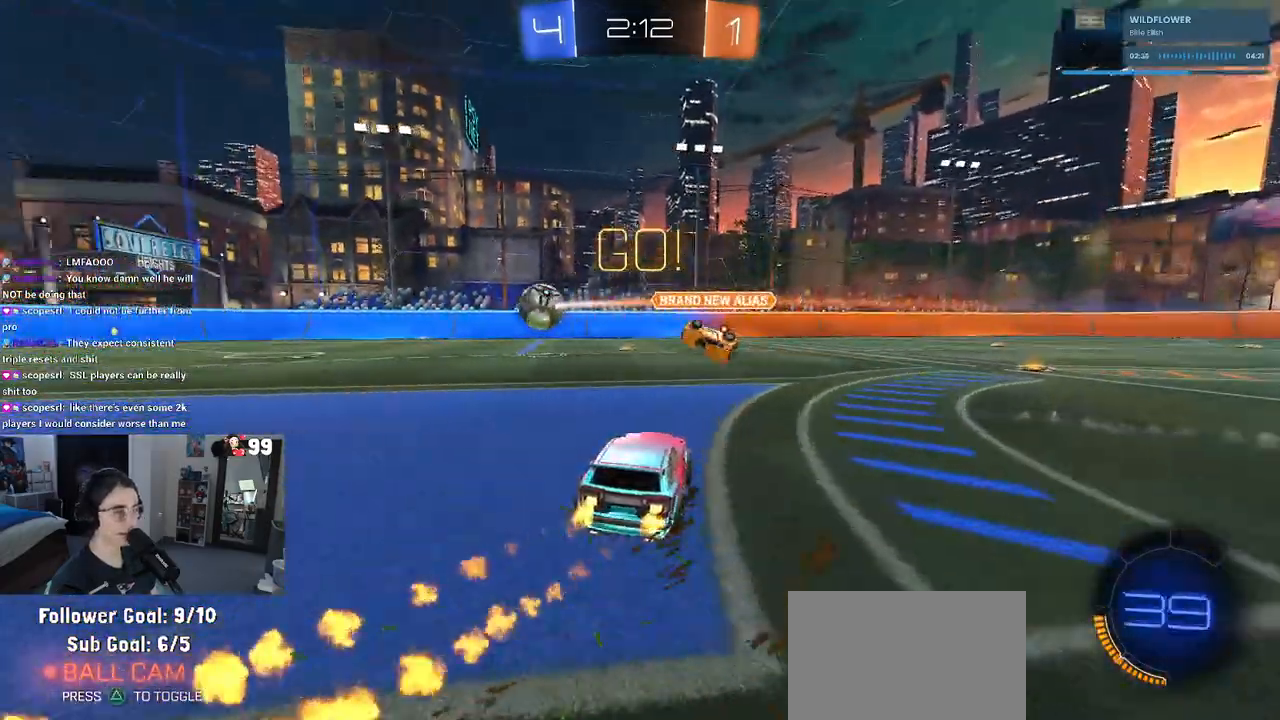
{"buttons": ["CROSS", "R1", "R2"], "left_stick": "up", "right_stick": "center", "events": [[450, "left_stick", "center"], [467, "CROSS", "down"], [500, "left_stick", "up"]]}
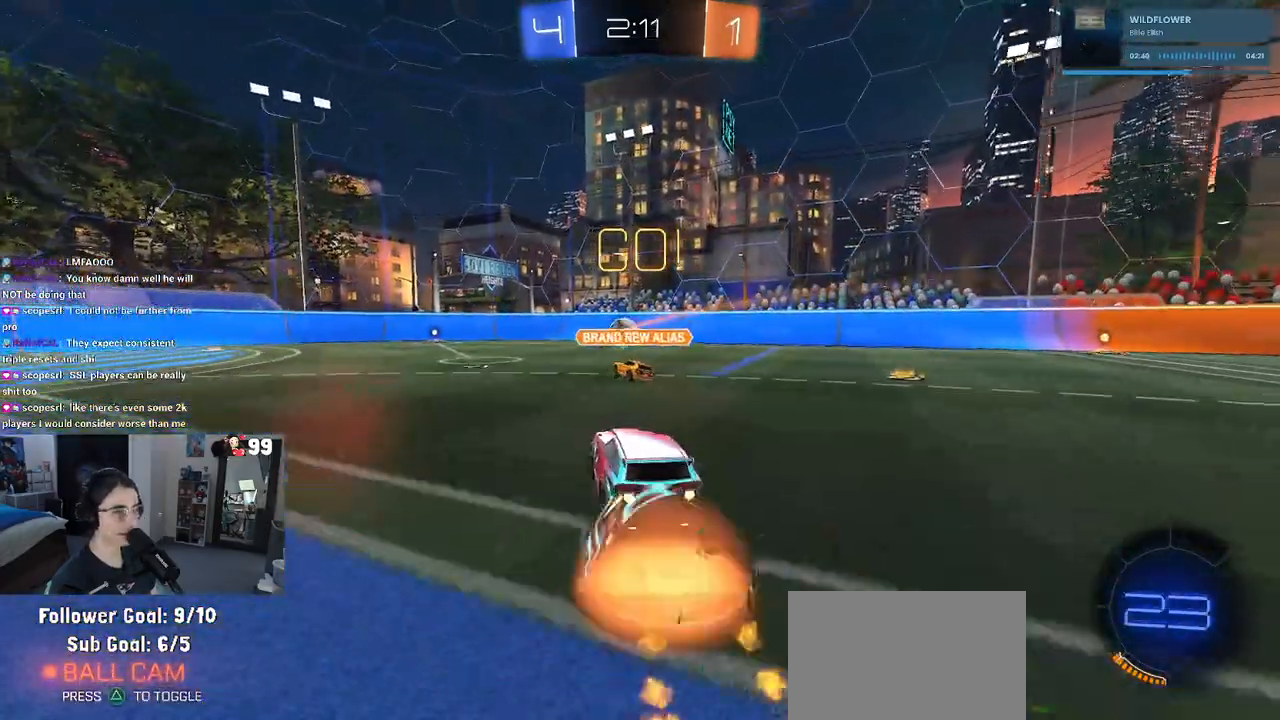
{"buttons": ["SQUARE", "R2"], "left_stick": "down-left", "right_stick": "center", "events": [[50, "left_stick", "up-left"], [67, "CROSS", "up"], [133, "CROSS", "down"], [167, "SQUARE", "down"], [167, "left_stick", "down-left"], [200, "CROSS", "up"], [350, "R1", "up"]]}
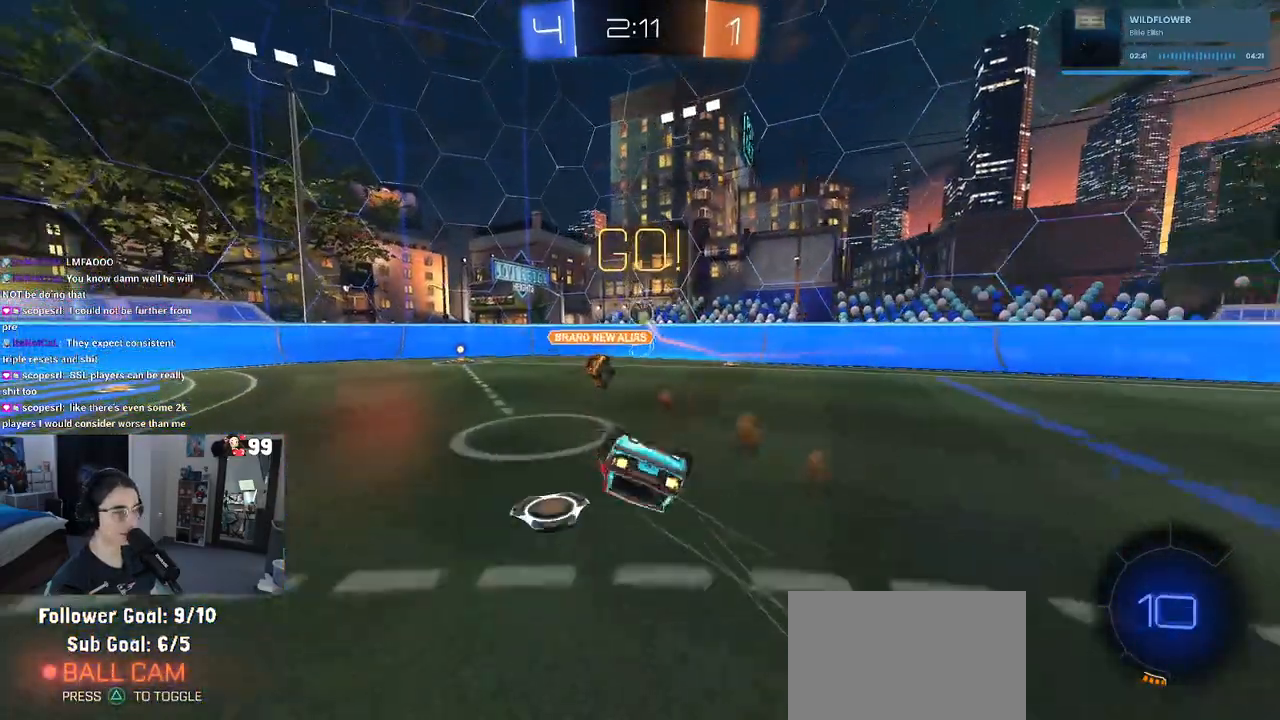
{"buttons": ["R2"], "left_stick": "down-right", "right_stick": "center", "events": [[417, "SQUARE", "up"], [467, "left_stick", "down-right"]]}
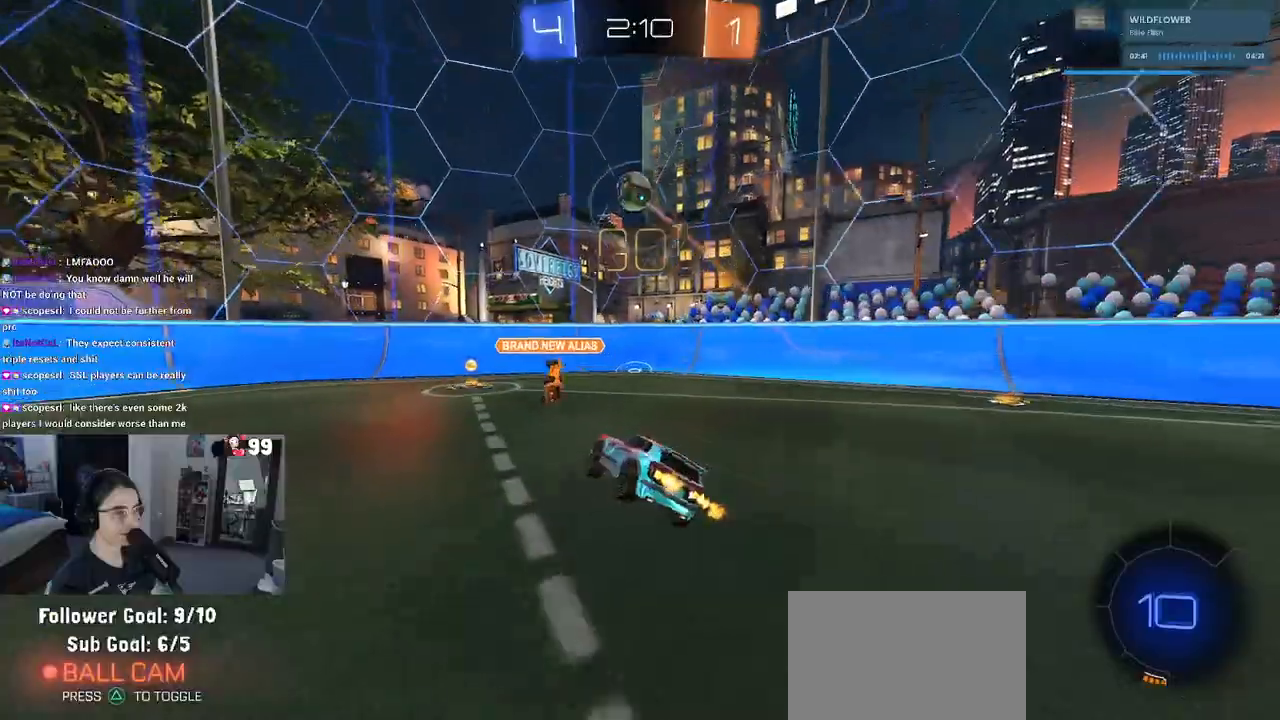
{"buttons": ["R2"], "left_stick": "left", "right_stick": "center", "events": [[17, "left_stick", "right"], [117, "left_stick", "center"], [417, "left_stick", "left"]]}
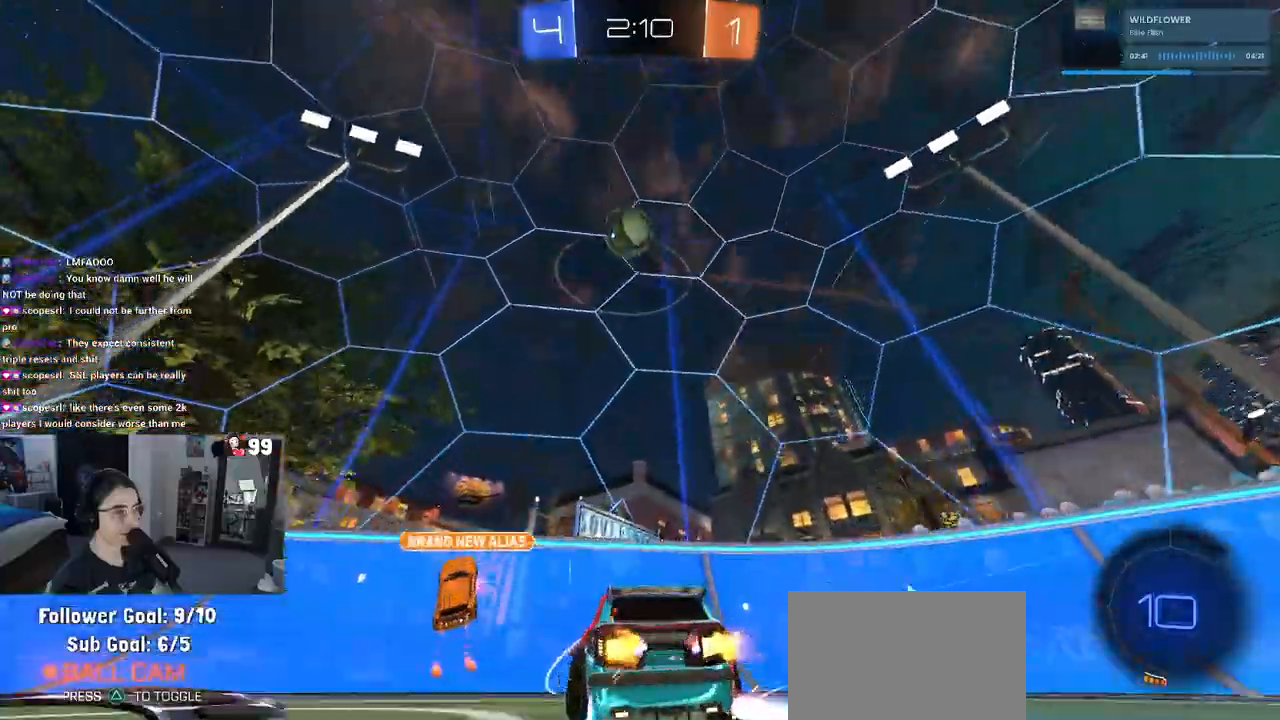
{"buttons": ["R2"], "left_stick": "left", "right_stick": "center", "events": [[250, "left_stick", "center"], [367, "left_stick", "left"]]}
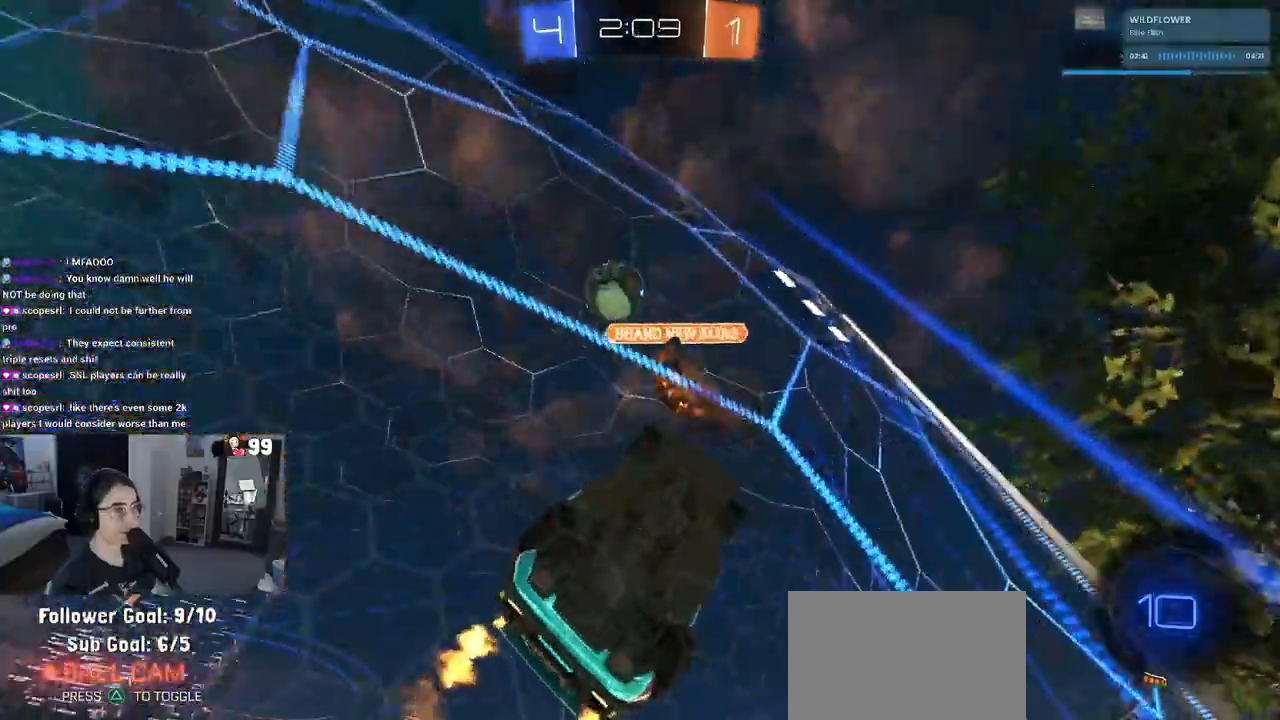
{"buttons": ["R2"], "left_stick": "center", "right_stick": "center", "events": [[17, "left_stick", "center"], [250, "left_stick", "left"], [467, "left_stick", "center"]]}
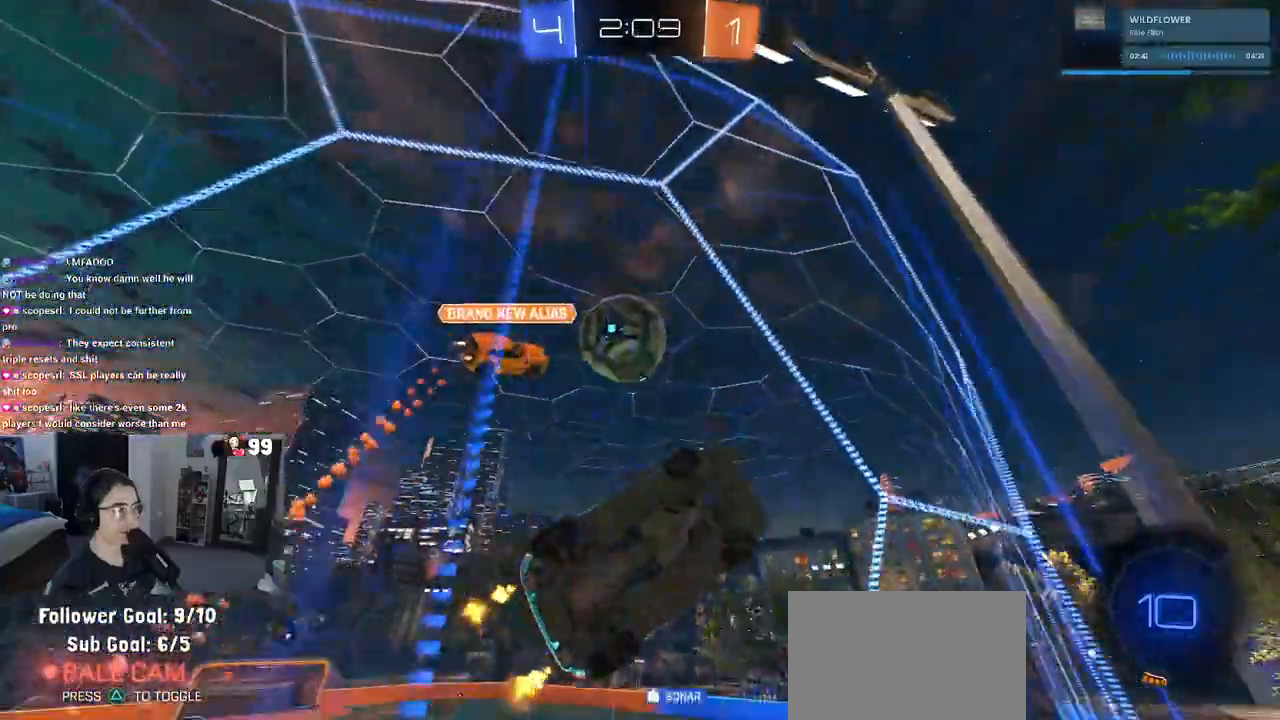
{"buttons": ["L2", "R2"], "left_stick": "center", "right_stick": "center", "events": [[33, "left_stick", "left"], [267, "left_stick", "center"], [500, "L2", "down"]]}
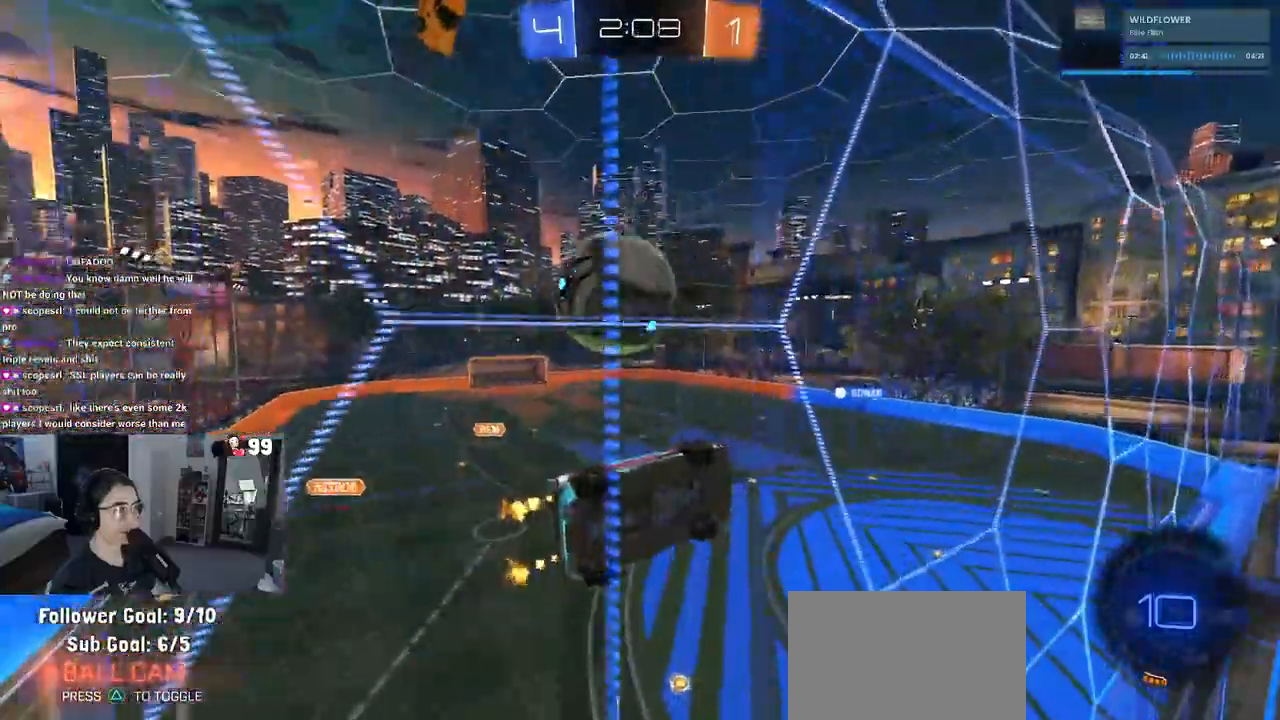
{"buttons": ["L1", "R2"], "left_stick": "down-right", "right_stick": "center", "events": [[17, "left_stick", "left"], [100, "CROSS", "down"], [150, "L2", "up"], [183, "left_stick", "down"], [233, "CROSS", "up"], [250, "left_stick", "down-left"], [400, "L1", "down"], [433, "left_stick", "down-right"]]}